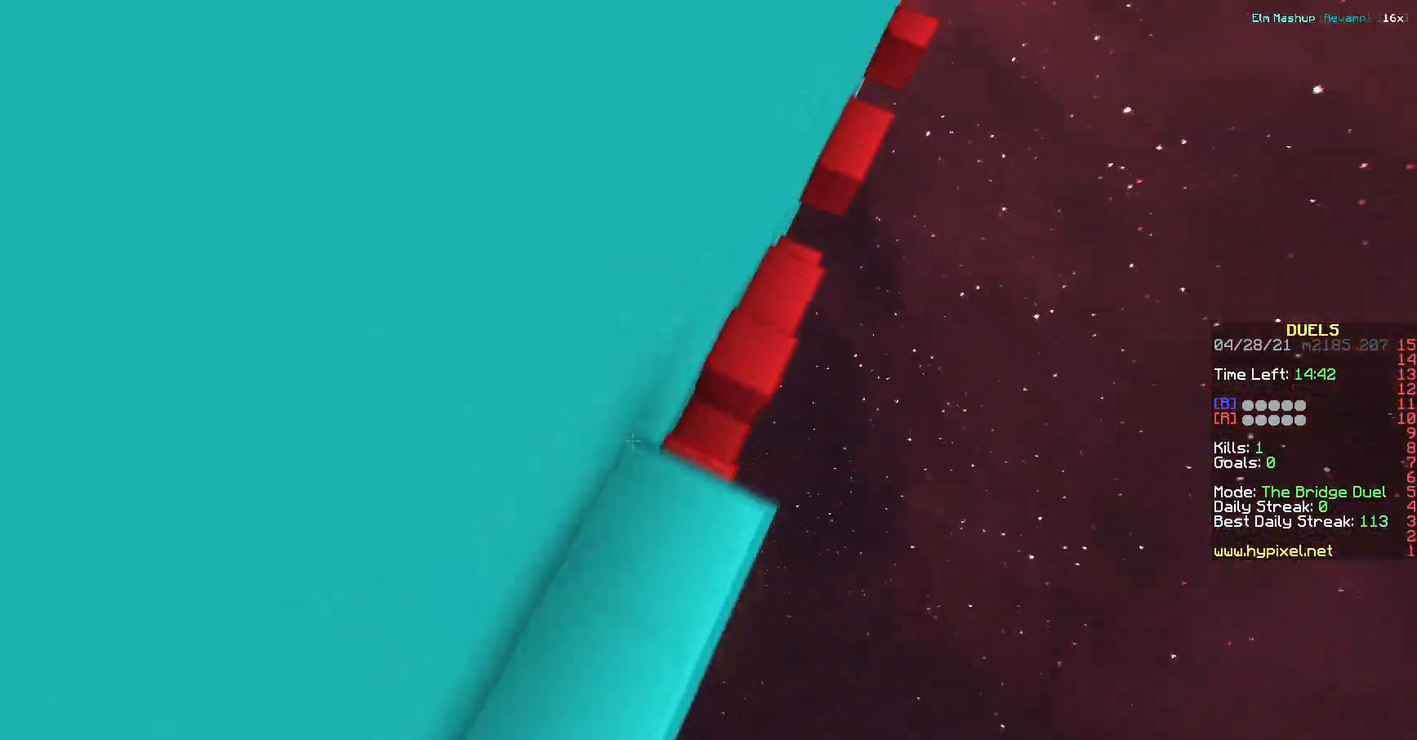
Gameplay with keyboard; each line is a JSON object with the keys held at the frame after it. "events" lists presses ("down") and releases ("up") of "a", "d", "s" and "w" between this image and that frame as [ms after this image, input, new state], when the widget could be followed in between. No other keys are recorded. Mouse input is not recorded.
{"keys": ["d", "w"], "events": []}
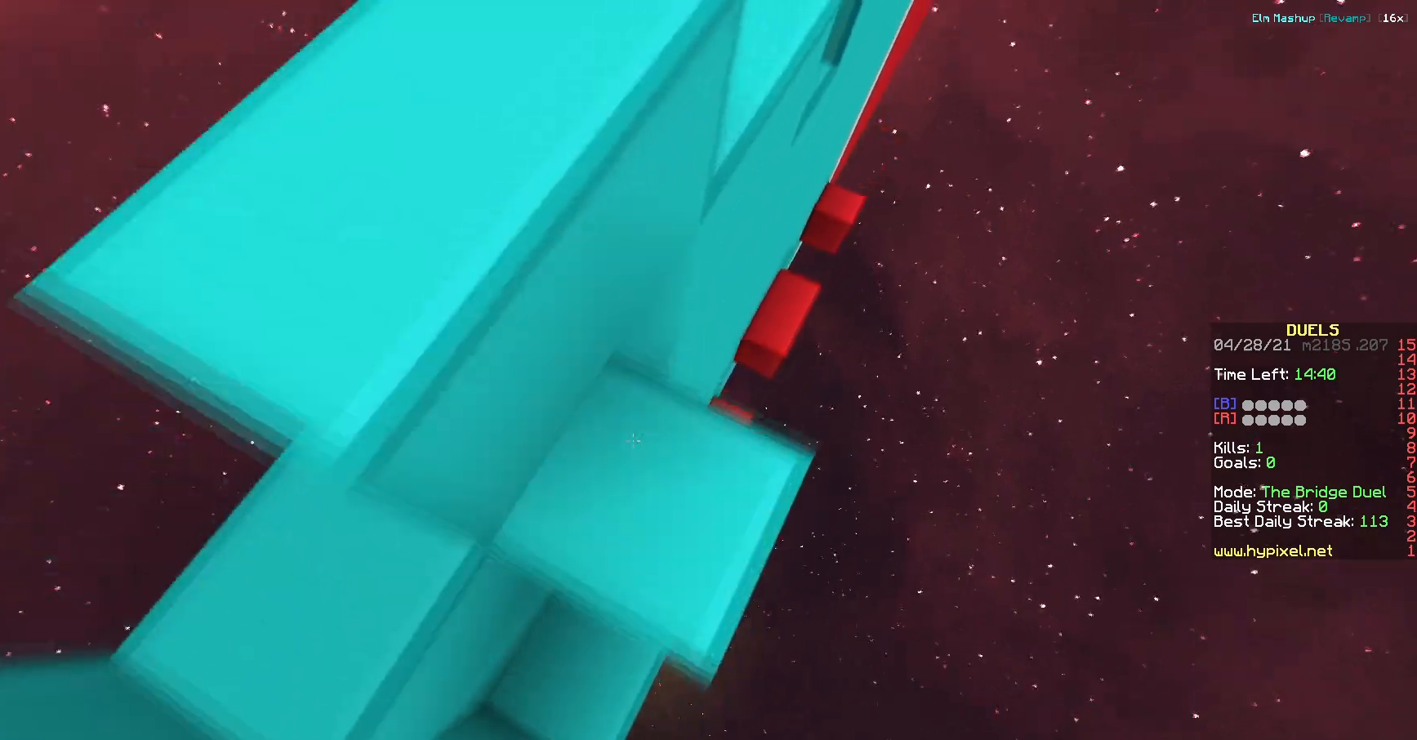
{"keys": ["a", "w"], "events": [[467, "a", "down"], [467, "d", "up"]]}
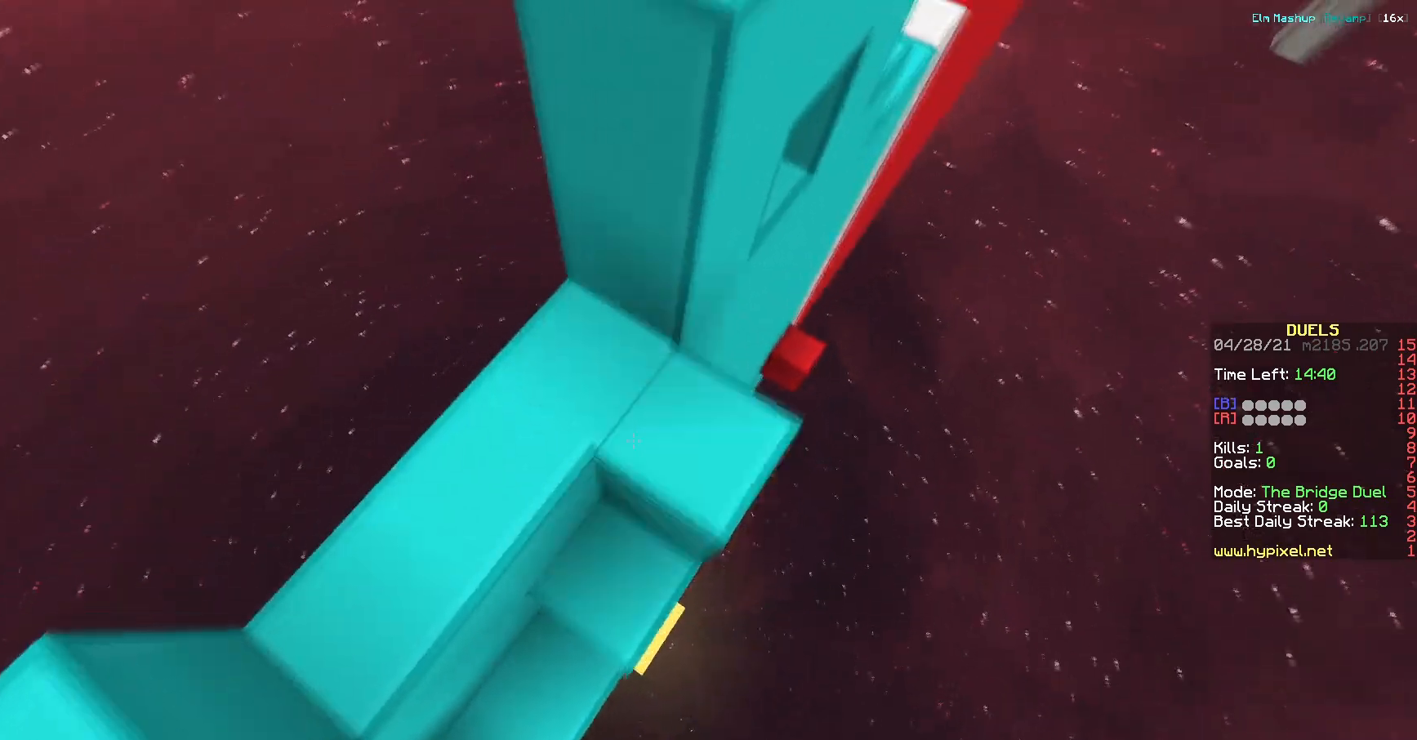
{"keys": ["a", "w"], "events": [[100, "a", "up"], [134, "d", "down"], [200, "a", "down"], [200, "d", "up"], [250, "w", "up"], [501, "w", "down"]]}
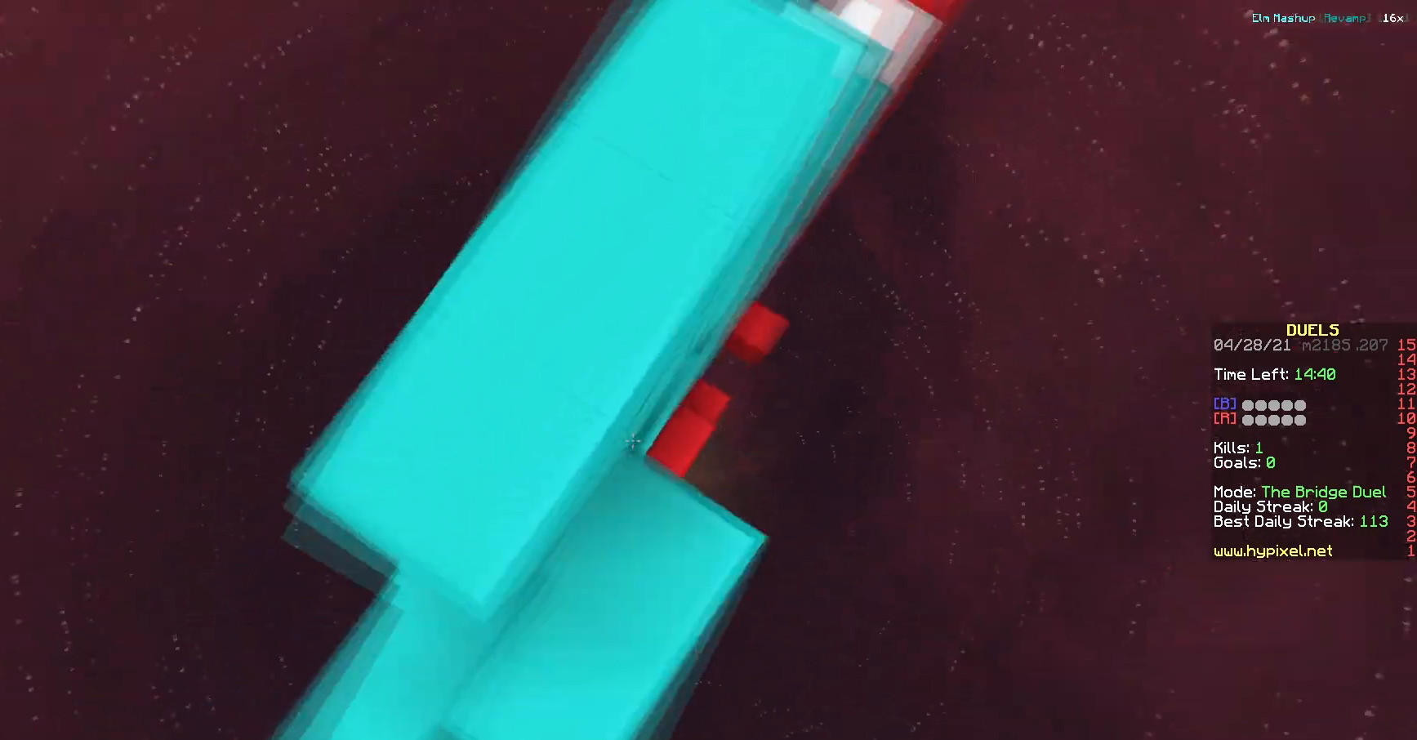
{"keys": ["w"], "events": [[166, "a", "up"]]}
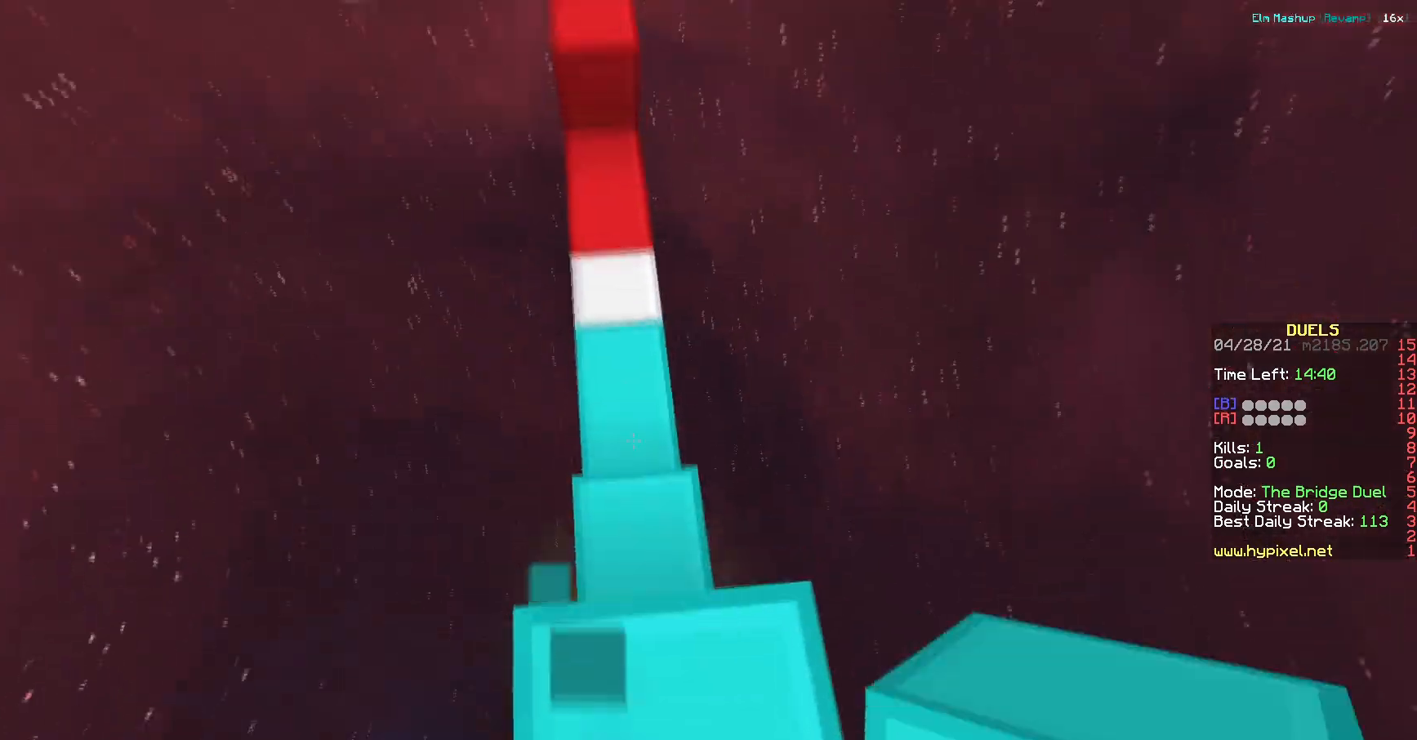
{"keys": ["d", "s"], "events": [[134, "w", "up"], [250, "s", "down"], [501, "d", "down"]]}
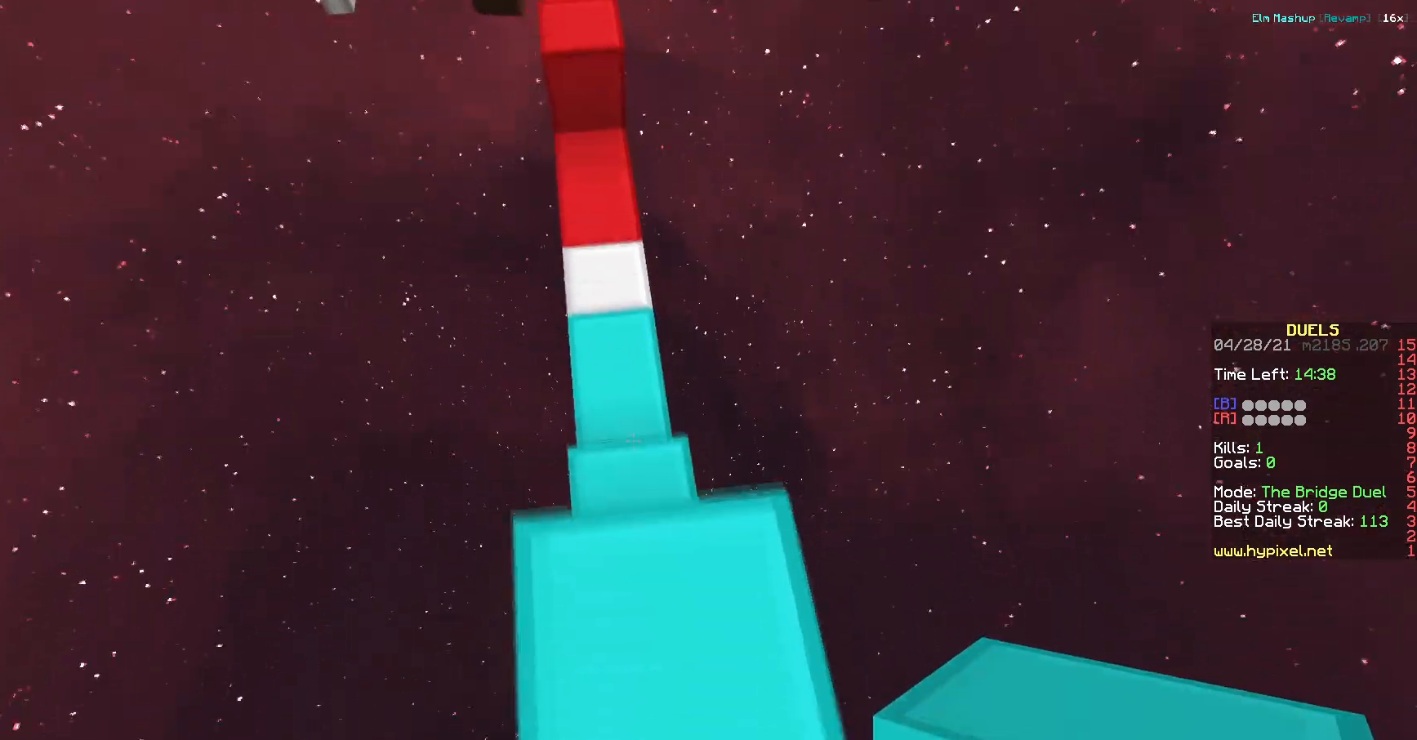
{"keys": ["a"], "events": [[133, "a", "down"], [133, "d", "up"], [400, "s", "up"]]}
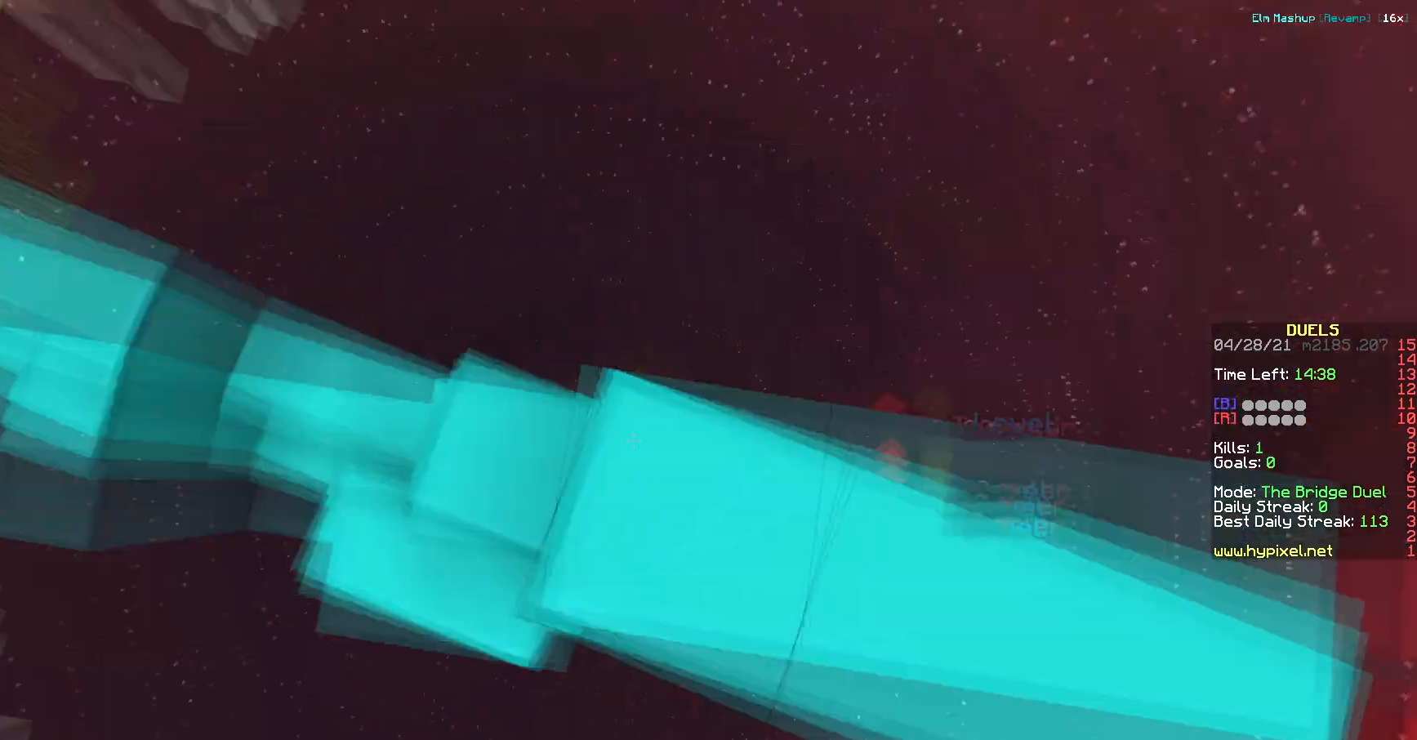
{"keys": ["w"], "events": [[17, "w", "down"], [217, "a", "up"]]}
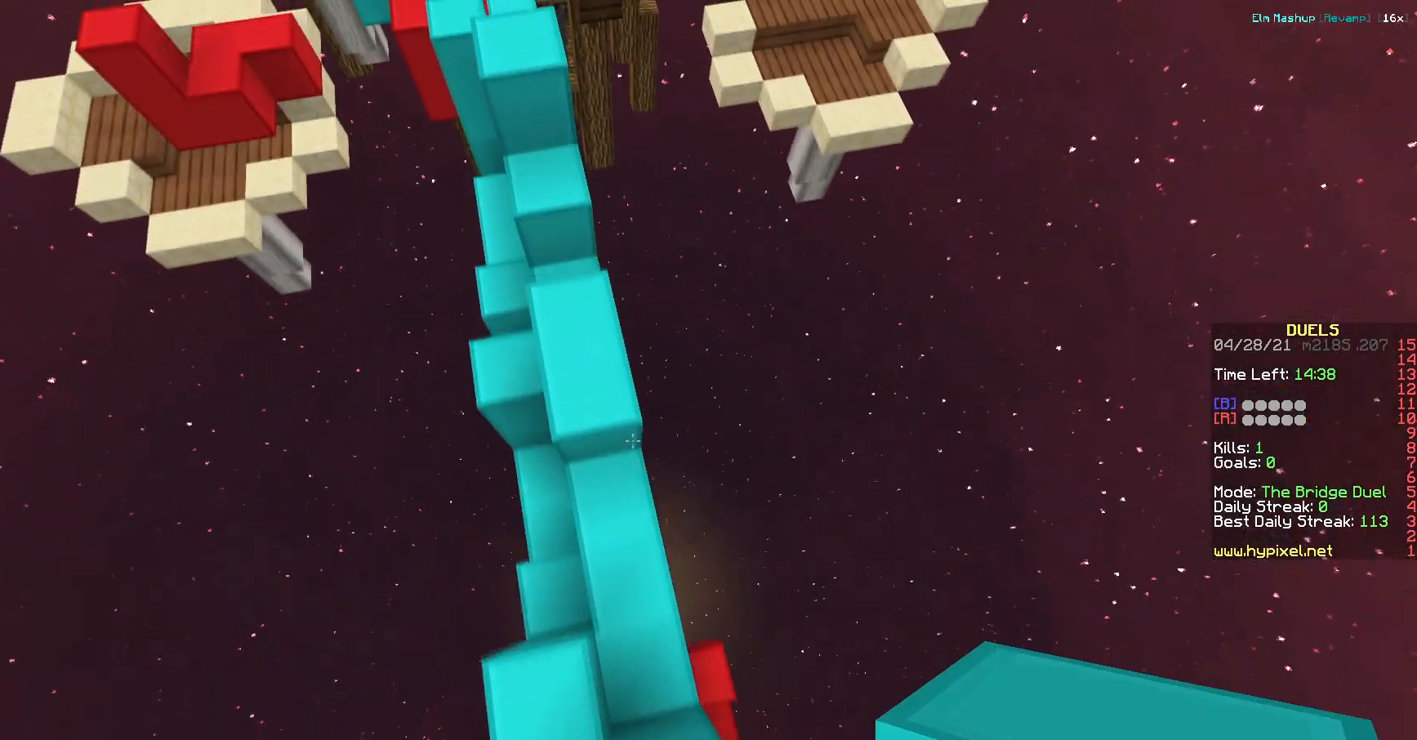
{"keys": ["w"], "events": [[133, "a", "down"], [267, "a", "up"]]}
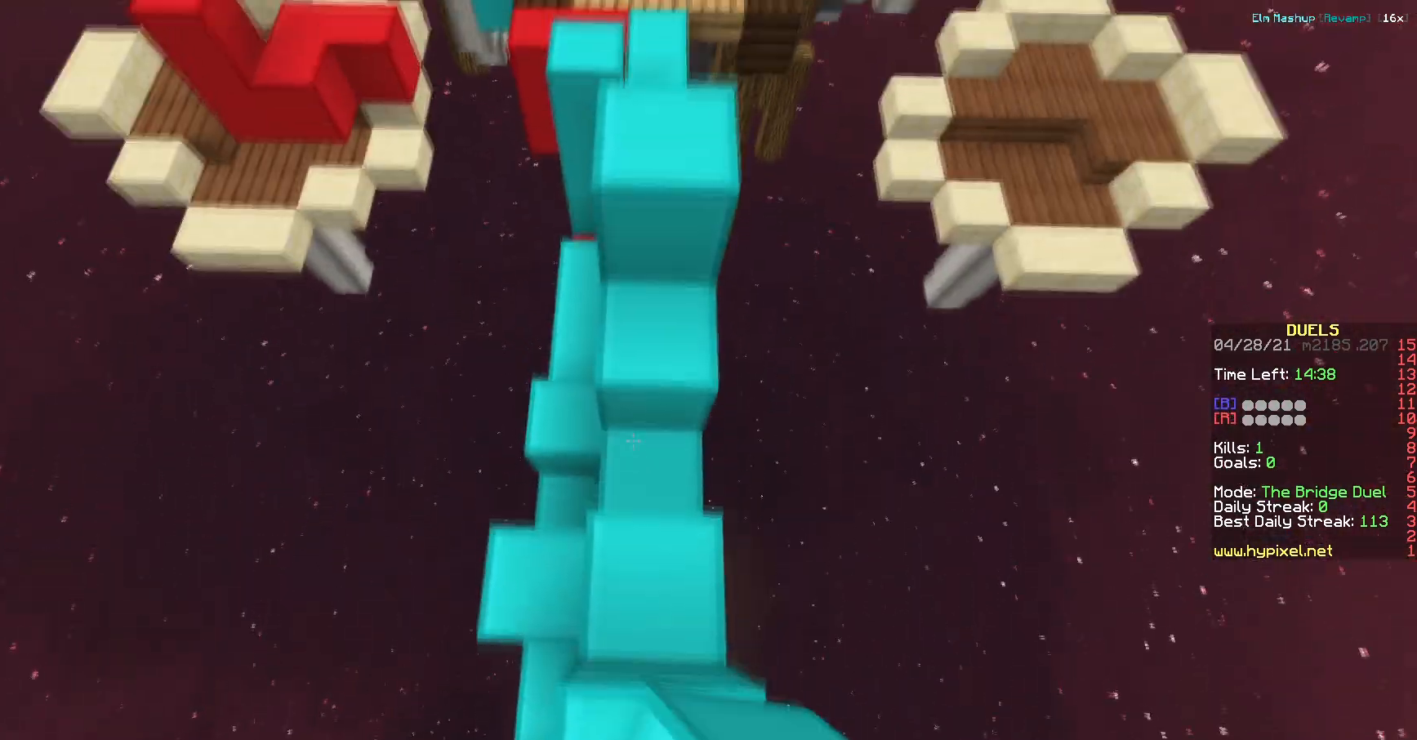
{"keys": ["w"], "events": []}
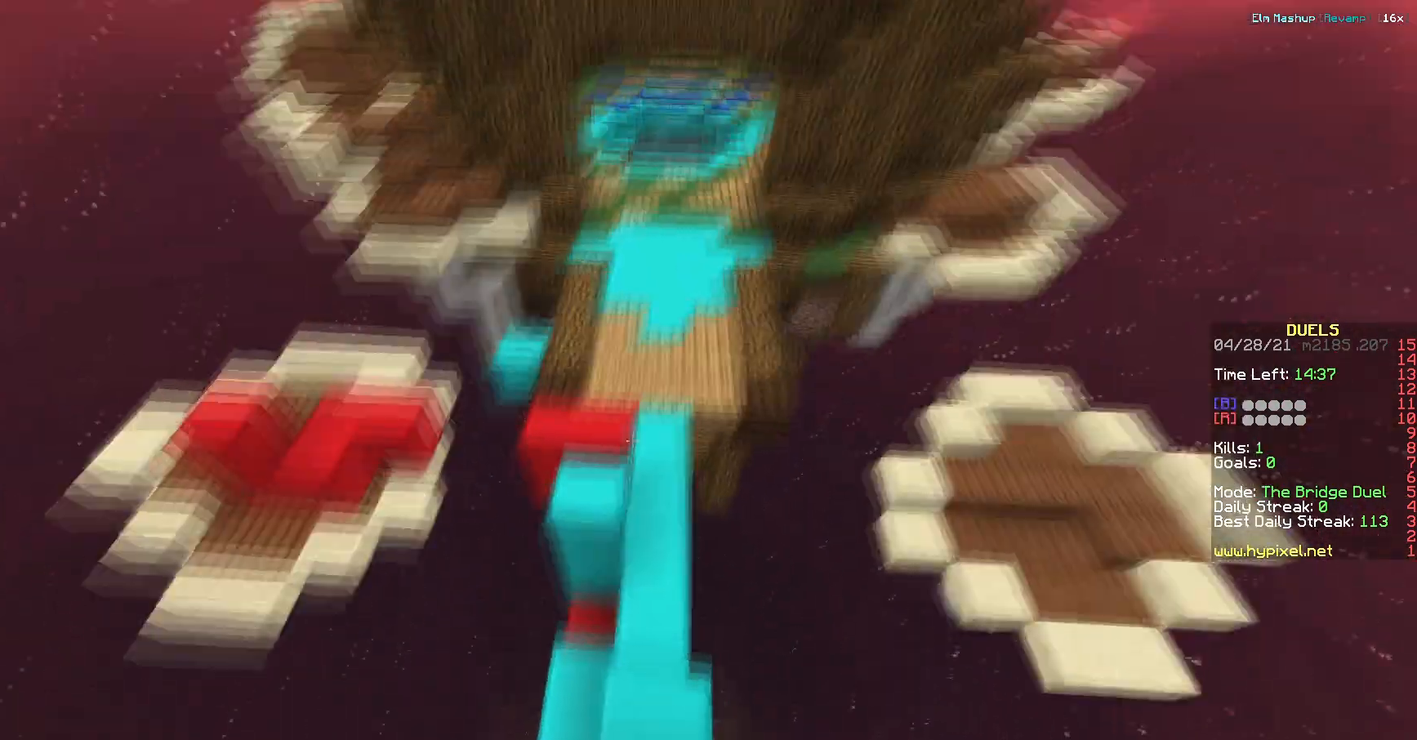
{"keys": ["a", "s"]}
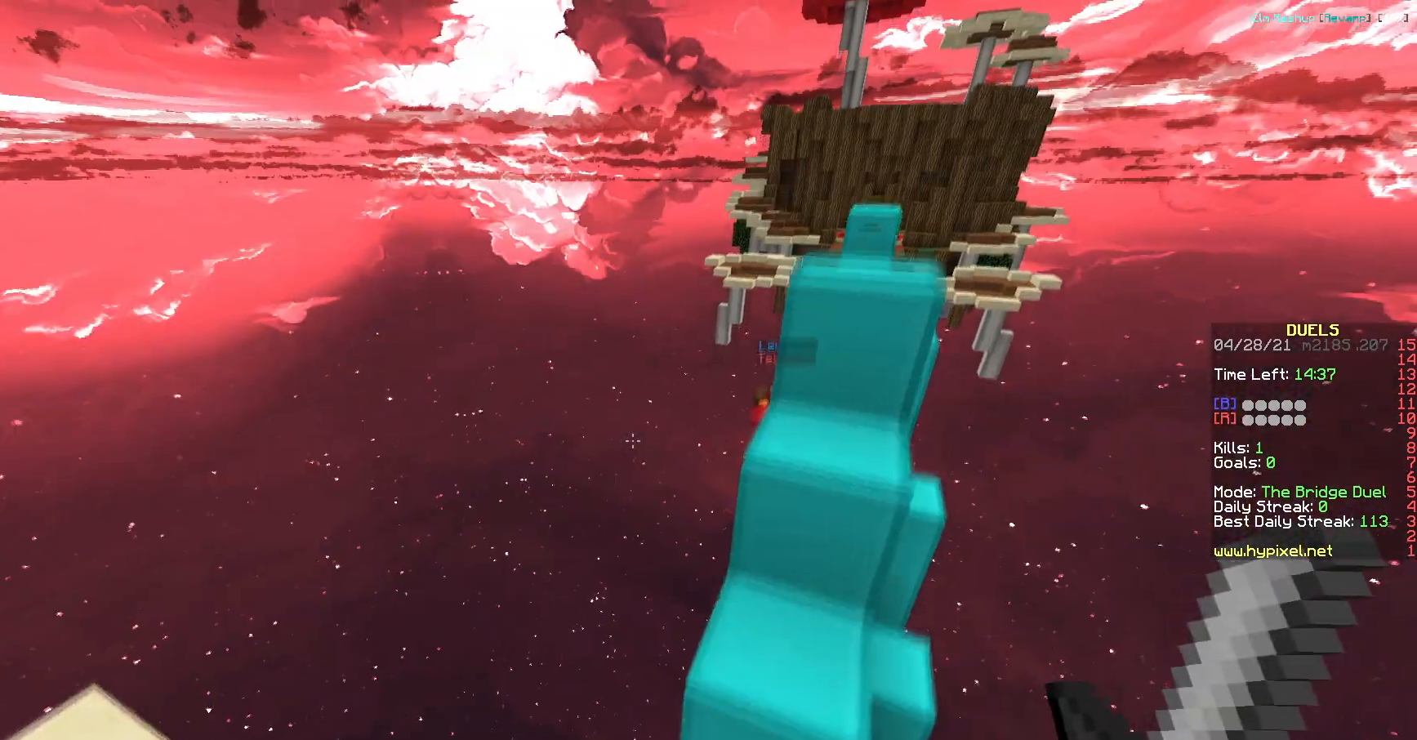
{"keys": ["a", "s"], "events": [[34, "a", "up"], [150, "s", "up"], [384, "a", "down"], [501, "s", "down"]]}
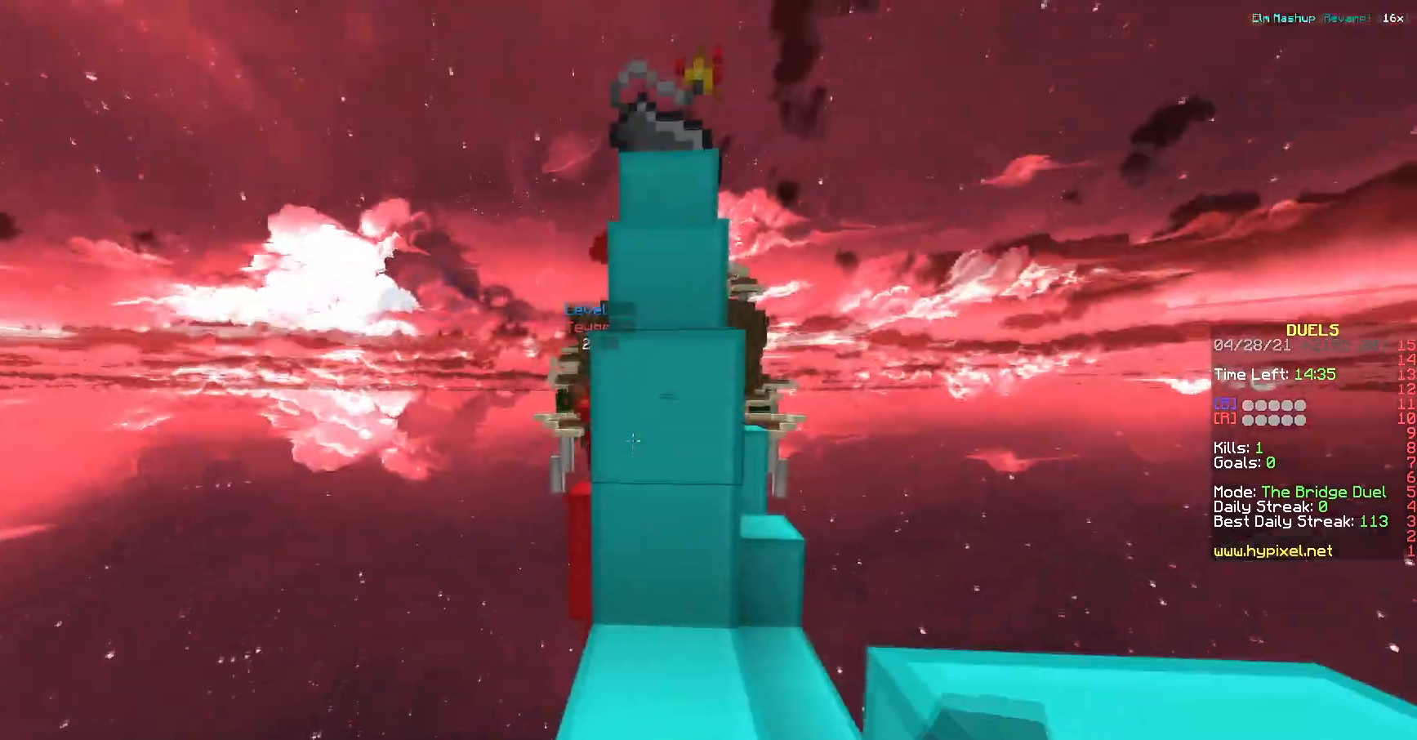
{"keys": ["s"], "events": [[467, "a", "up"]]}
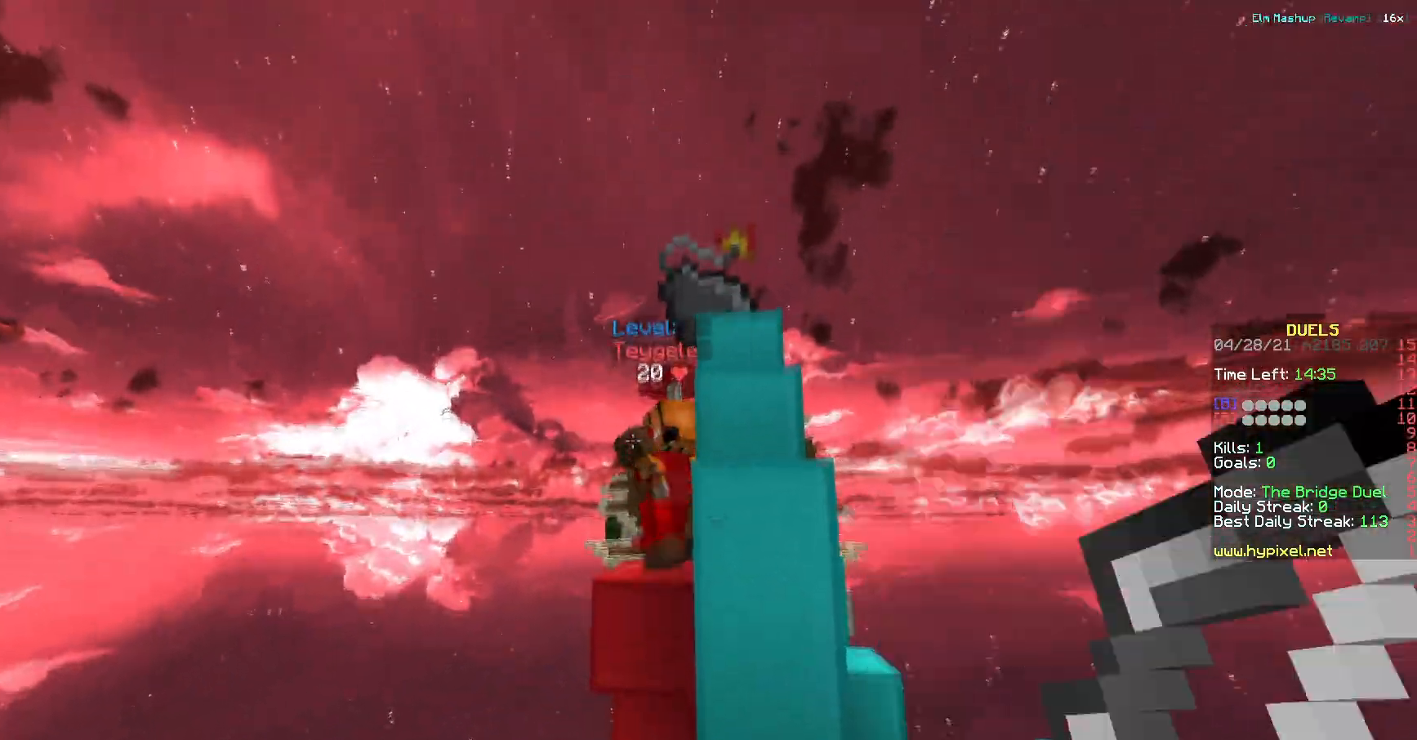
{"keys": ["w"], "events": [[17, "d", "down"], [67, "s", "up"], [200, "d", "up"], [451, "w", "down"]]}
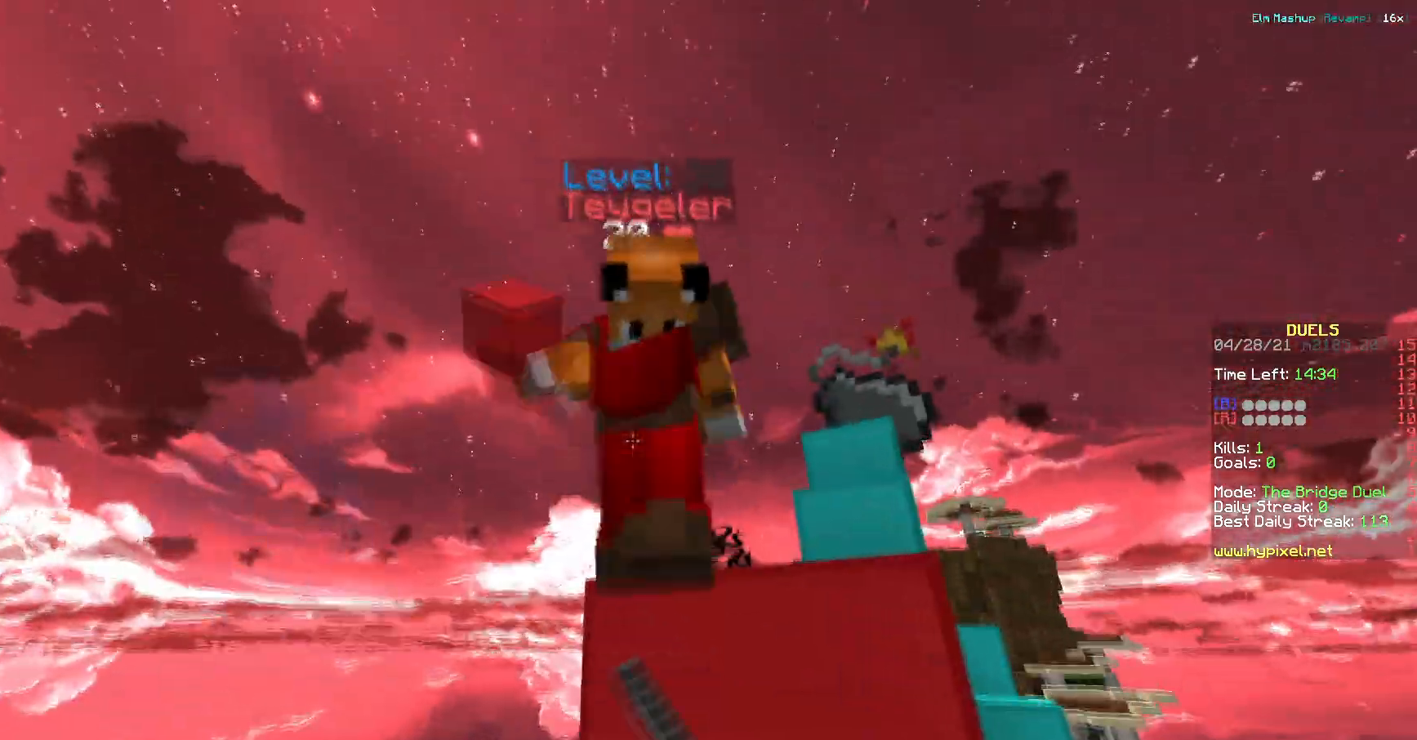
{"keys": ["a"], "events": [[100, "d", "down"], [166, "w", "up"], [250, "a", "down"], [250, "d", "up"]]}
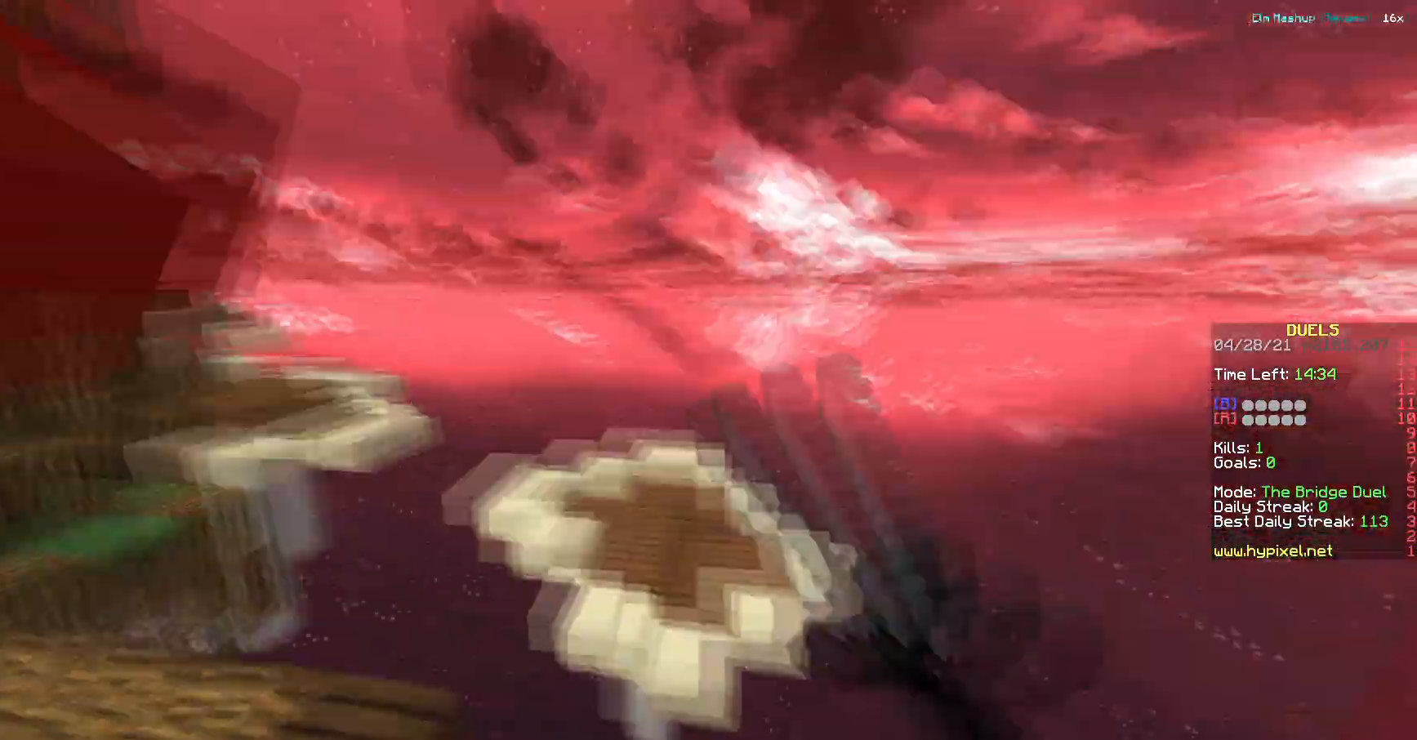
{"keys": ["a", "w"]}
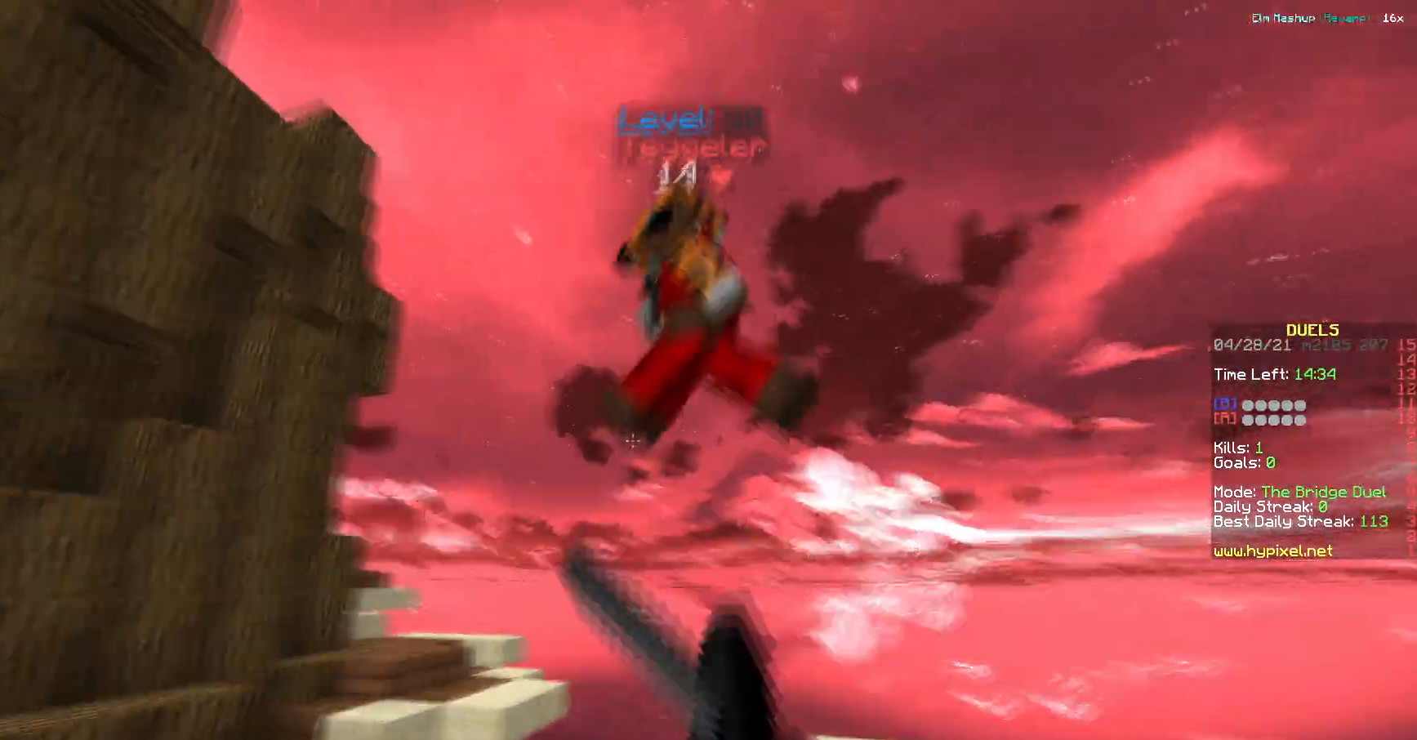
{"keys": ["a"], "events": [[83, "w", "up"]]}